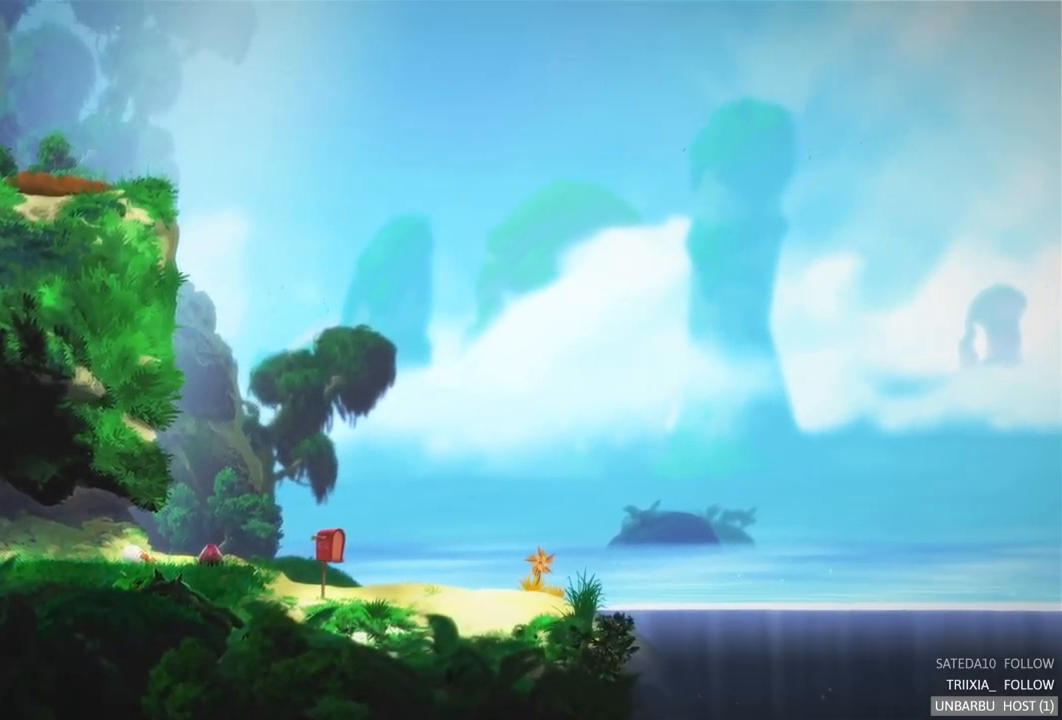
Gameplay with a controller (Xbox layout); each line is a JSON object with the inputs held at the frame after it. "events" lists button and stick changes between this image and that frame as [ms after this image, input, new state], when the widget could be followed in between. Not read: L3 R3.
{"buttons": [], "left_stick": "center", "right_stick": "center", "events": []}
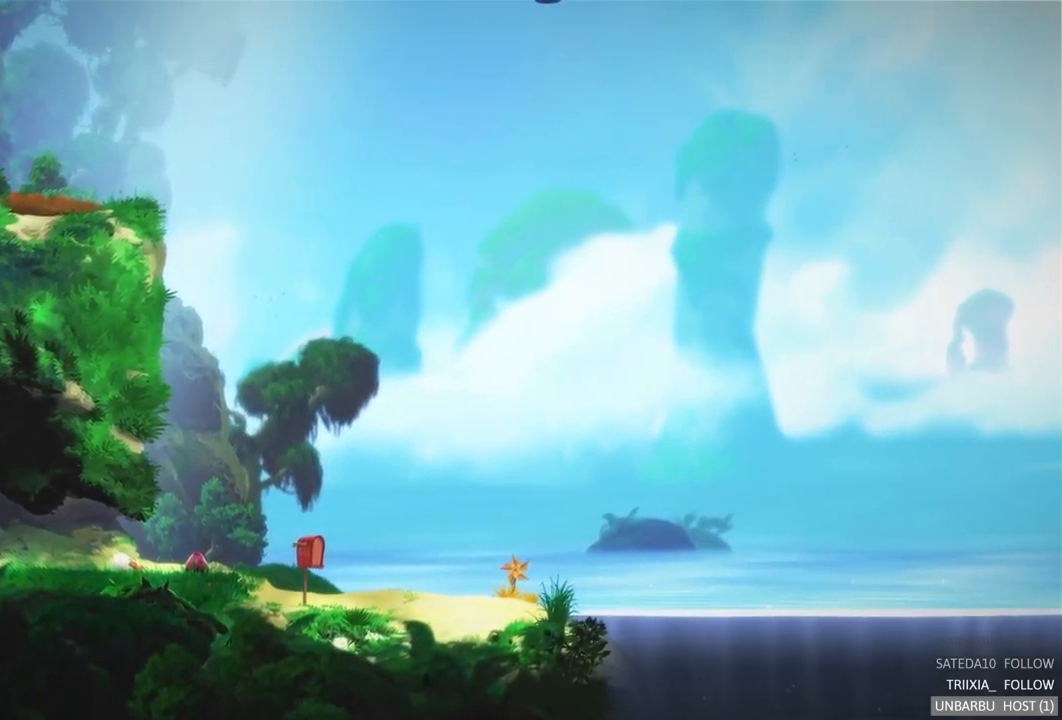
{"buttons": [], "left_stick": "center", "right_stick": "center", "events": []}
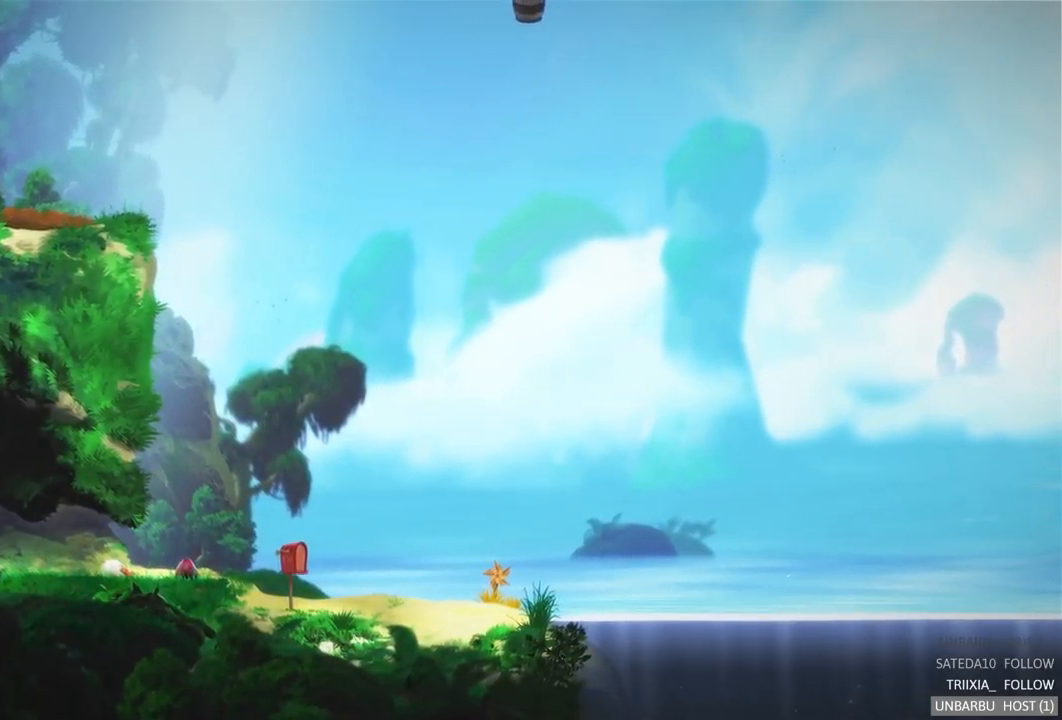
{"buttons": [], "left_stick": "left", "right_stick": "center", "events": [[300, "left_stick", "left"]]}
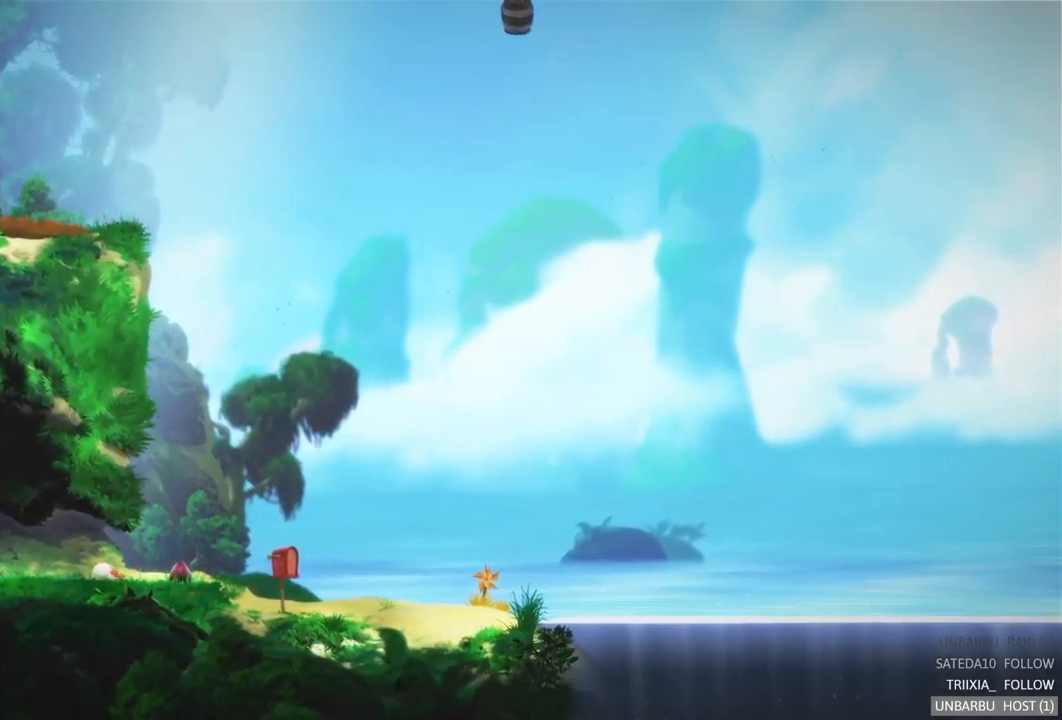
{"buttons": [], "left_stick": "left", "right_stick": "center", "events": []}
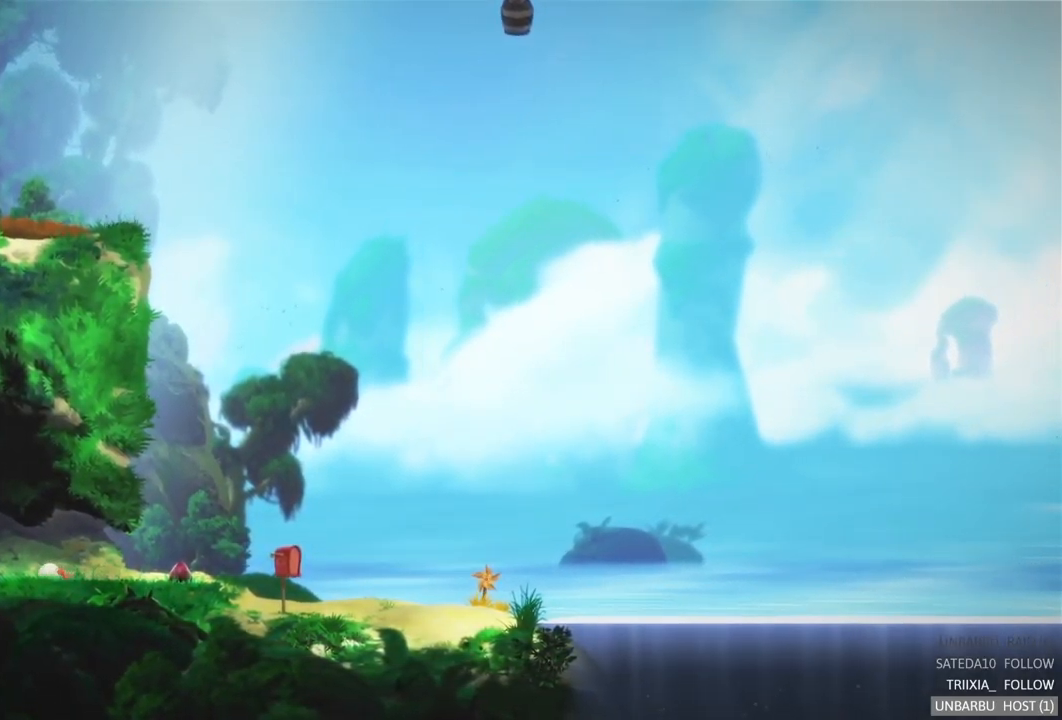
{"buttons": [], "left_stick": "left", "right_stick": "center", "events": []}
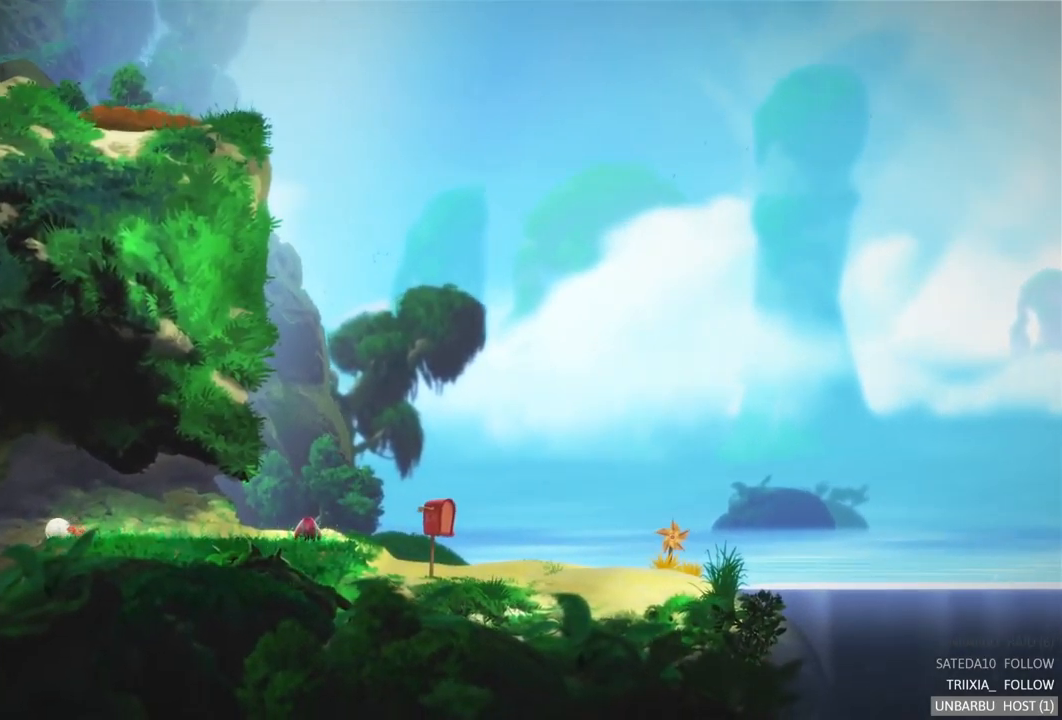
{"buttons": [], "left_stick": "left", "right_stick": "center", "events": []}
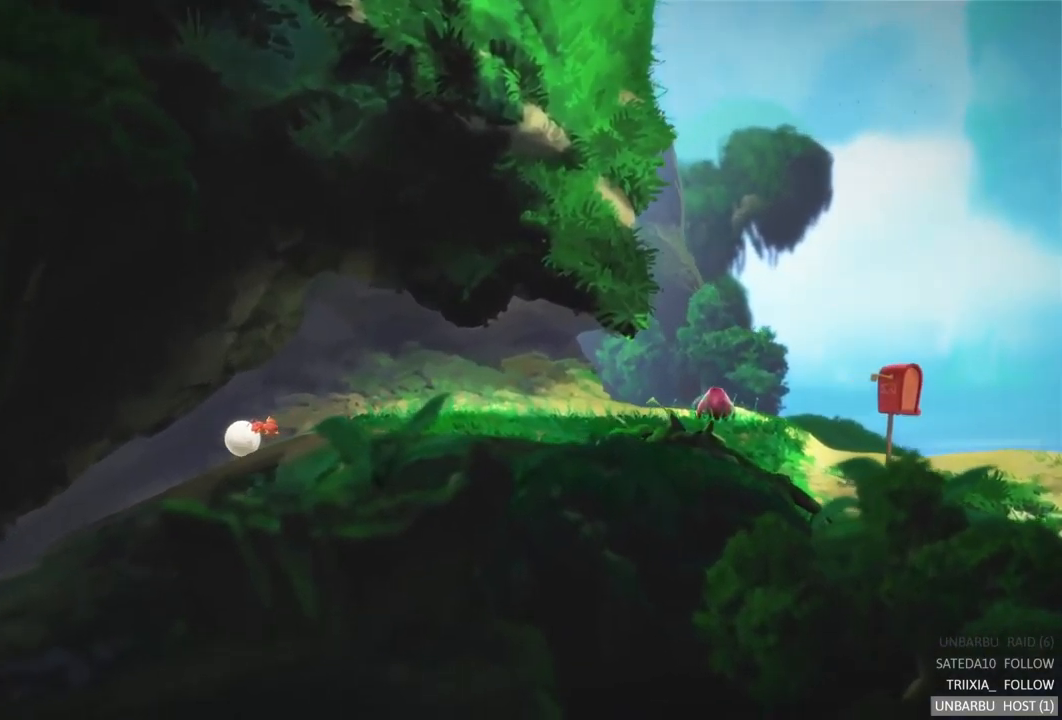
{"buttons": [], "left_stick": "left", "right_stick": "center", "events": []}
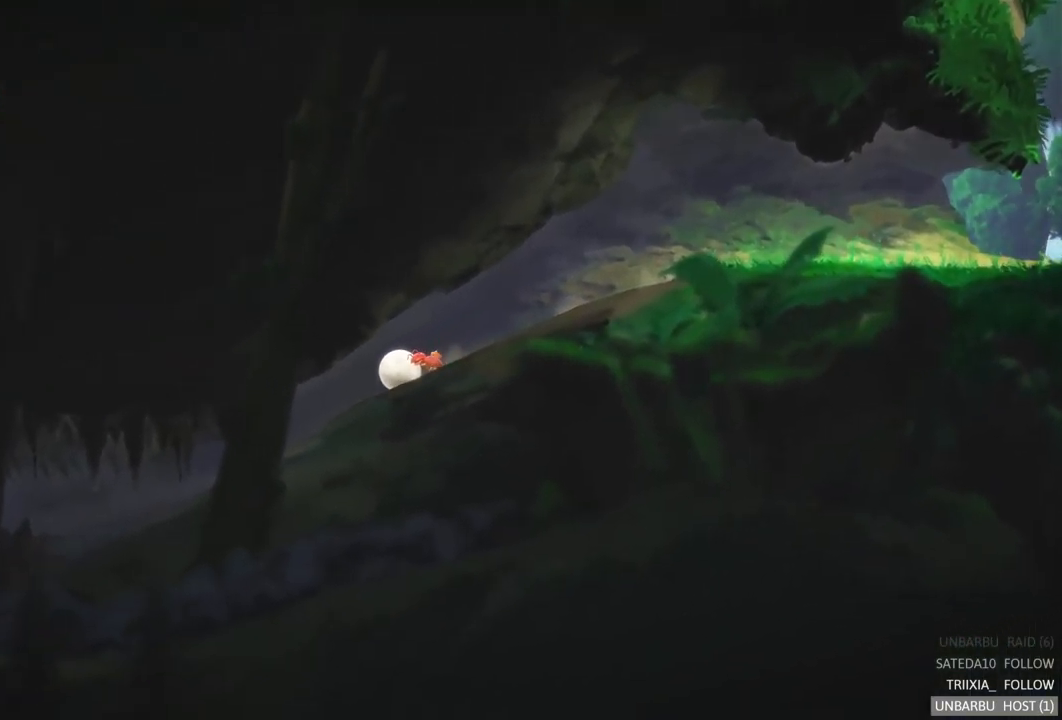
{"buttons": [], "left_stick": "left", "right_stick": "center", "events": []}
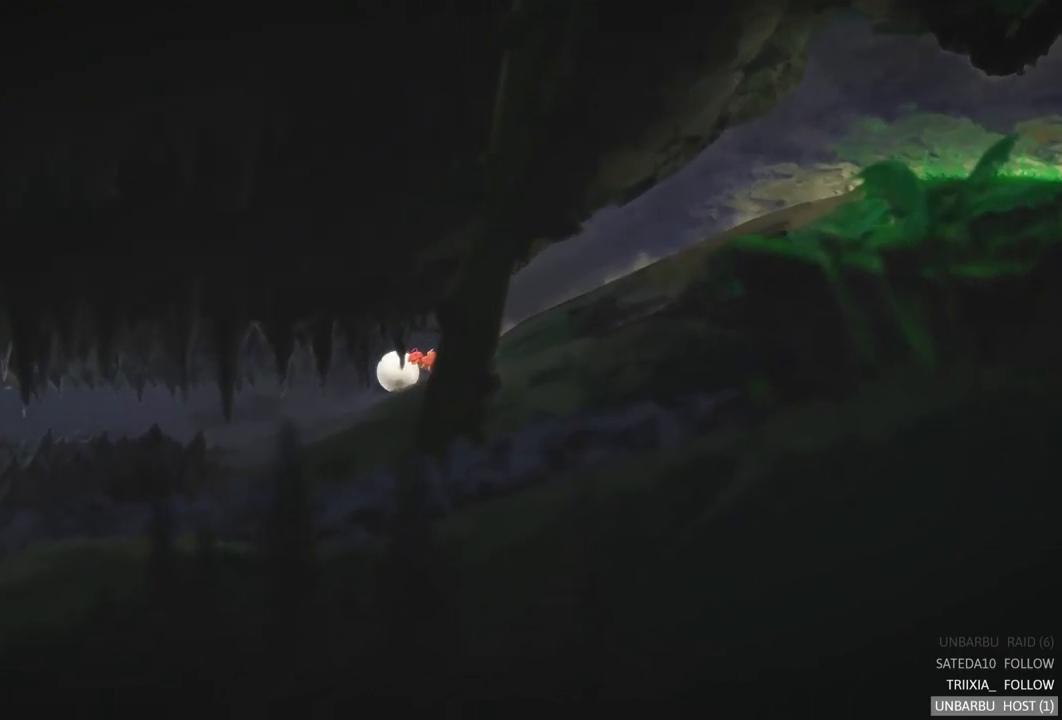
{"buttons": [], "left_stick": "left", "right_stick": "center", "events": []}
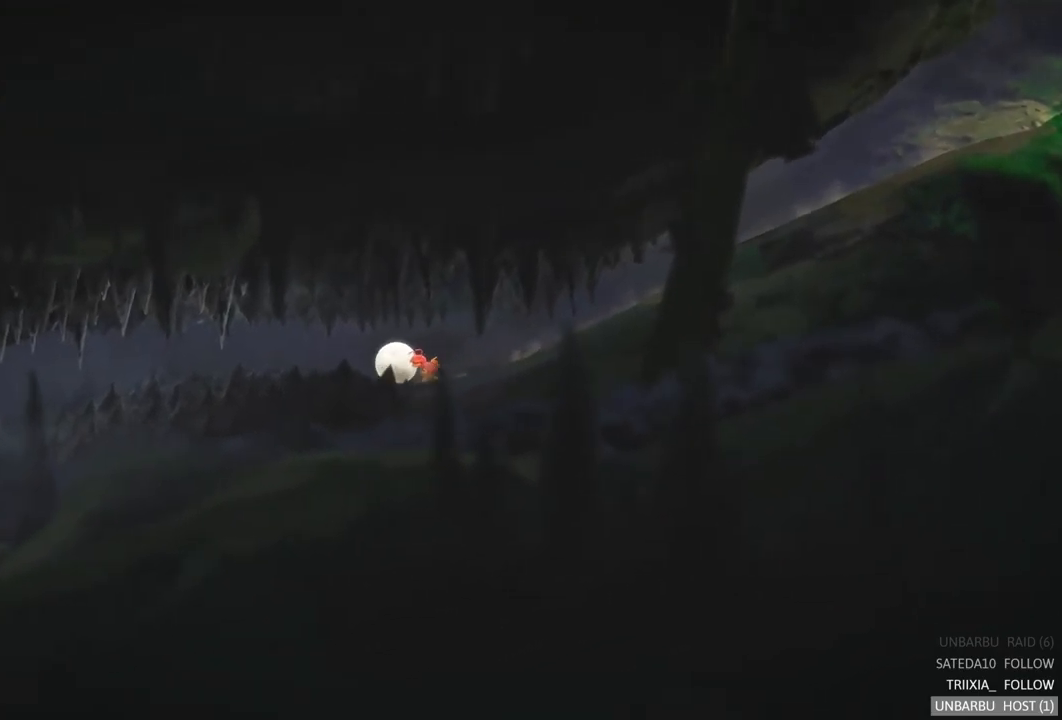
{"buttons": [], "left_stick": "left", "right_stick": "center", "events": []}
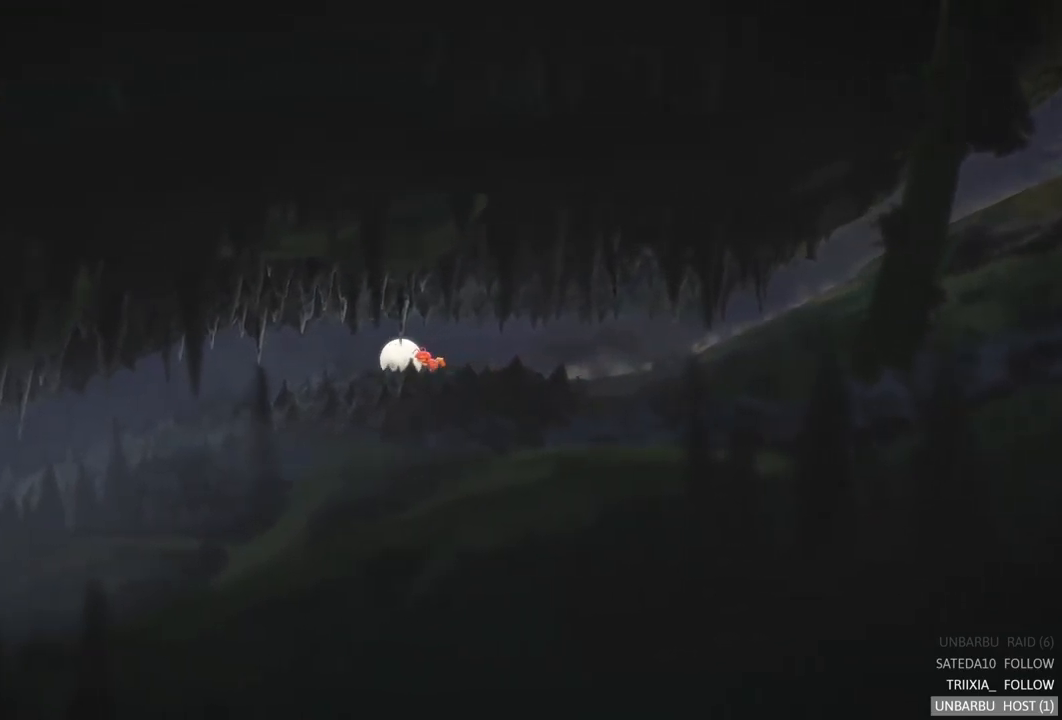
{"buttons": [], "left_stick": "left", "right_stick": "center", "events": []}
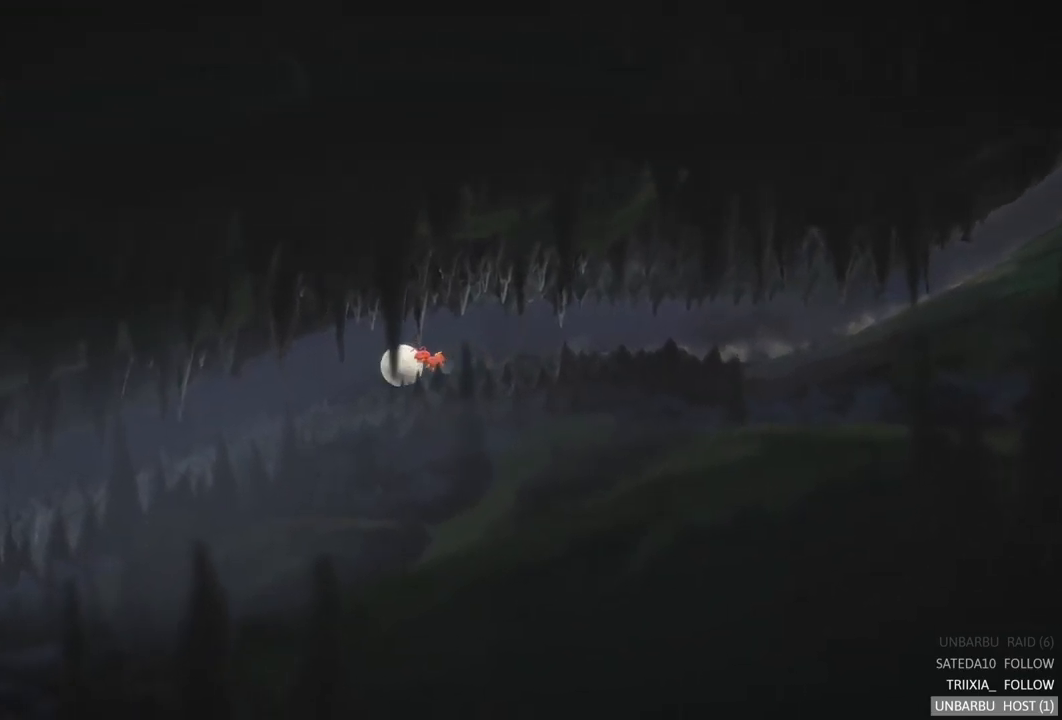
{"buttons": [], "left_stick": "left", "right_stick": "center", "events": []}
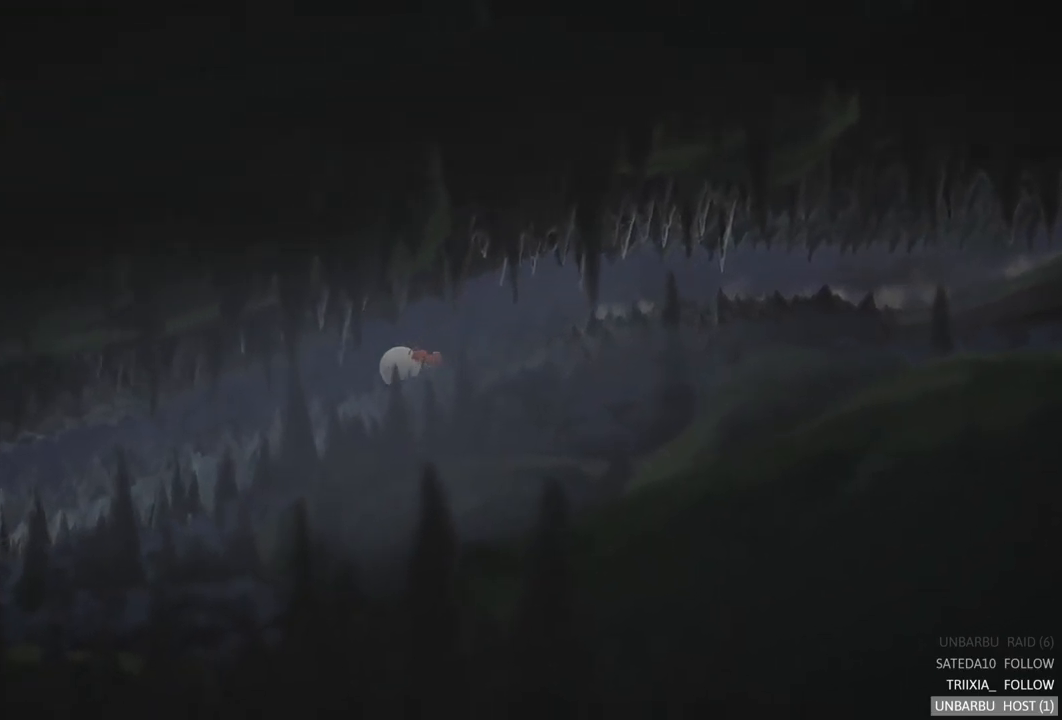
{"buttons": [], "left_stick": "left", "right_stick": "center", "events": []}
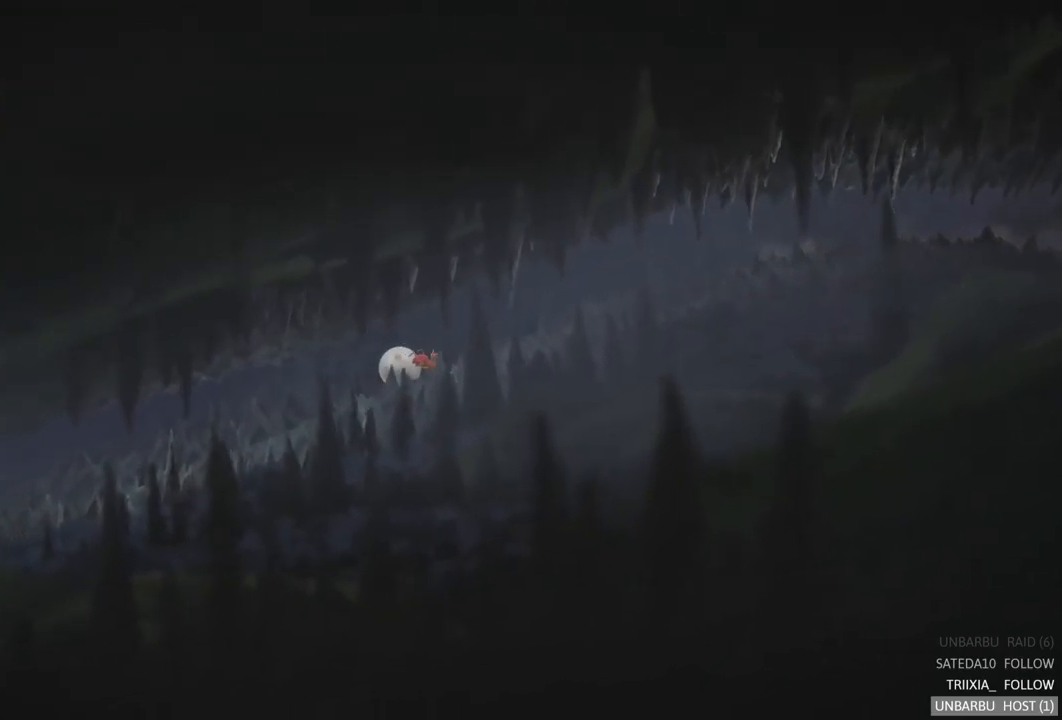
{"buttons": [], "left_stick": "left", "right_stick": "center", "events": []}
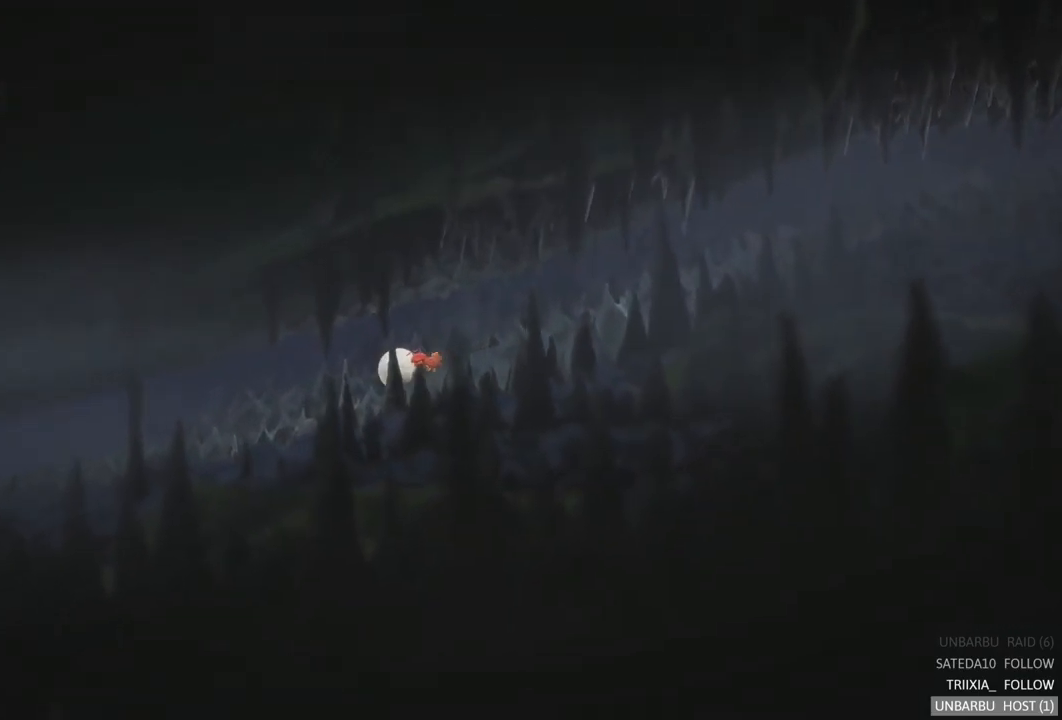
{"buttons": [], "left_stick": "left", "right_stick": "center", "events": []}
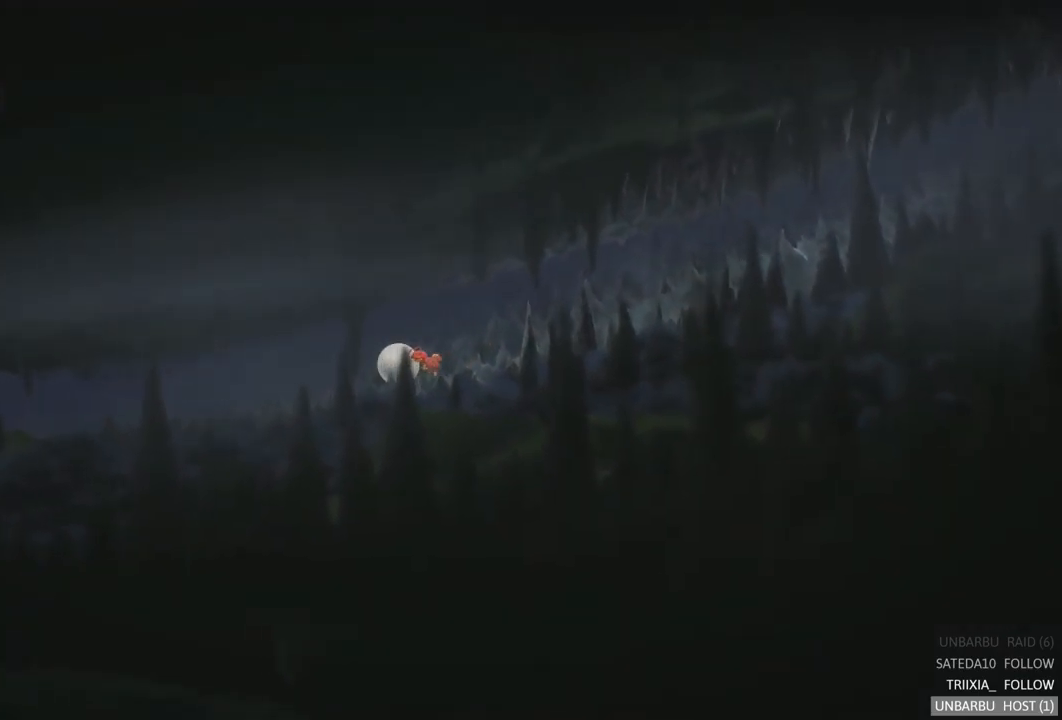
{"buttons": [], "left_stick": "left", "right_stick": "center", "events": []}
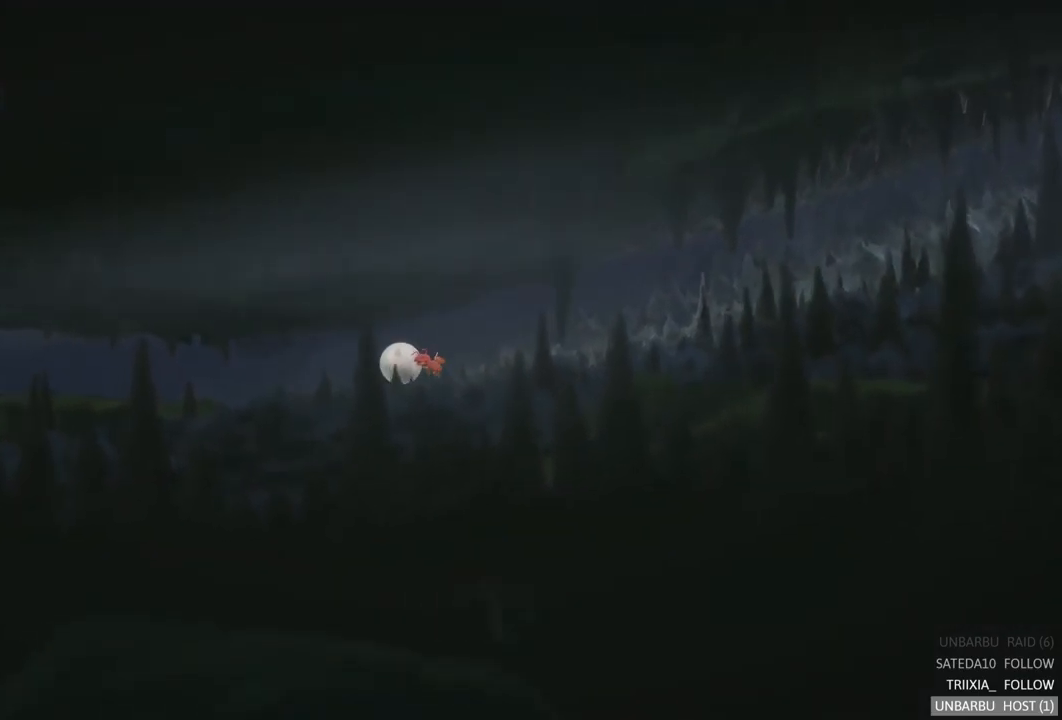
{"buttons": [], "left_stick": "left", "right_stick": "center", "events": []}
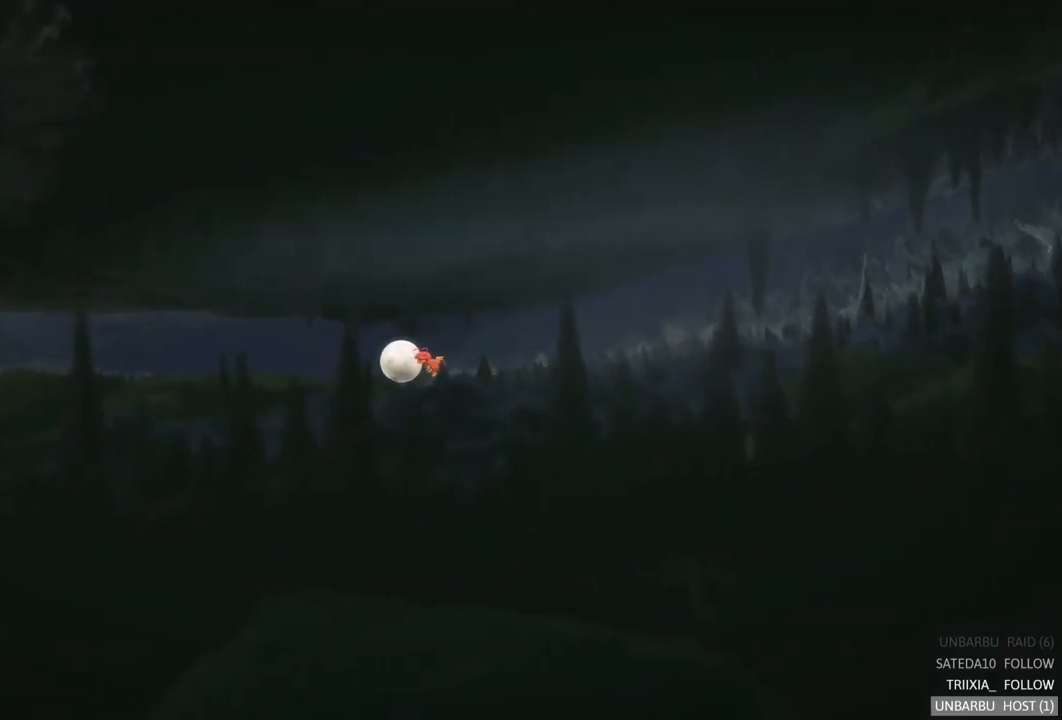
{"buttons": [], "left_stick": "left", "right_stick": "center", "events": []}
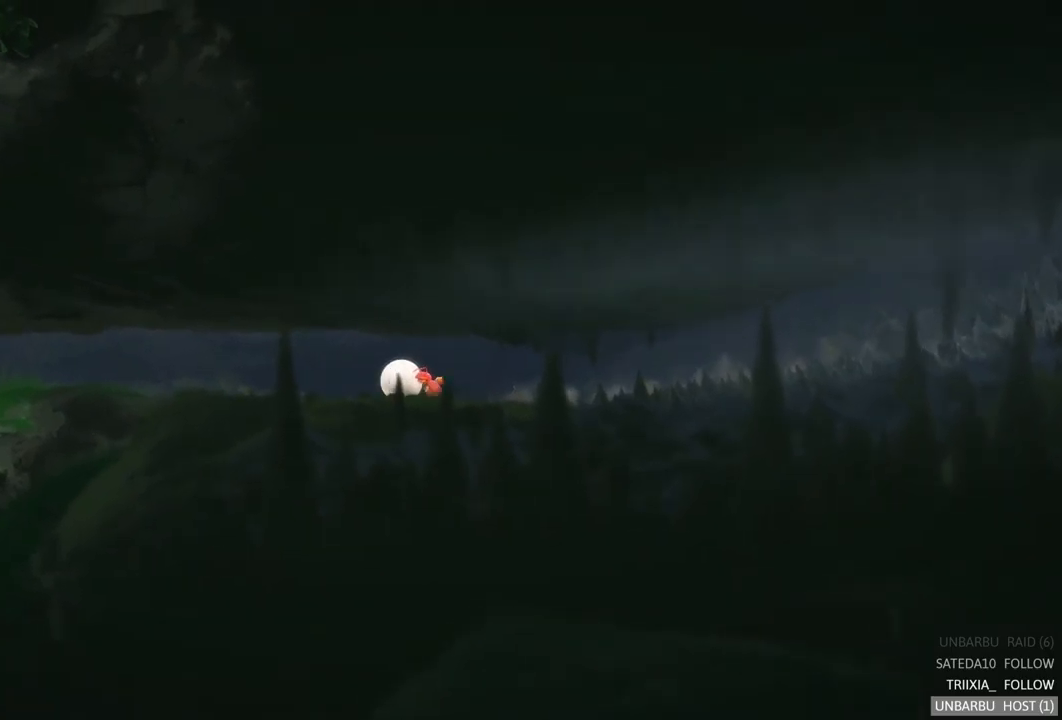
{"buttons": [], "left_stick": "left", "right_stick": "center", "events": []}
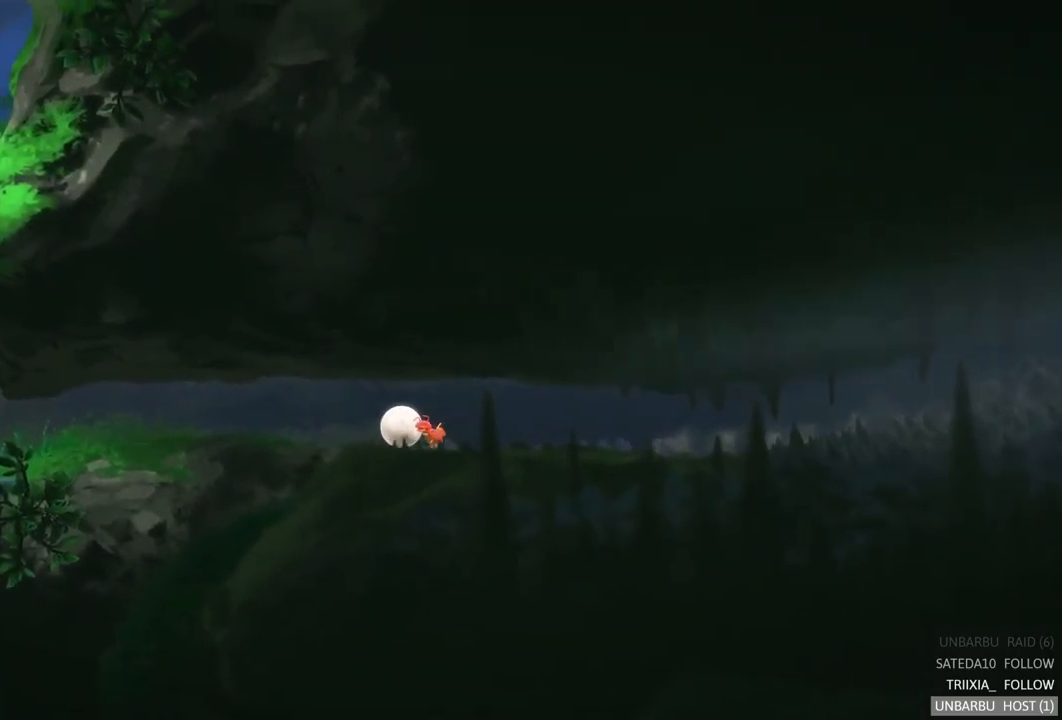
{"buttons": [], "left_stick": "left", "right_stick": "center", "events": []}
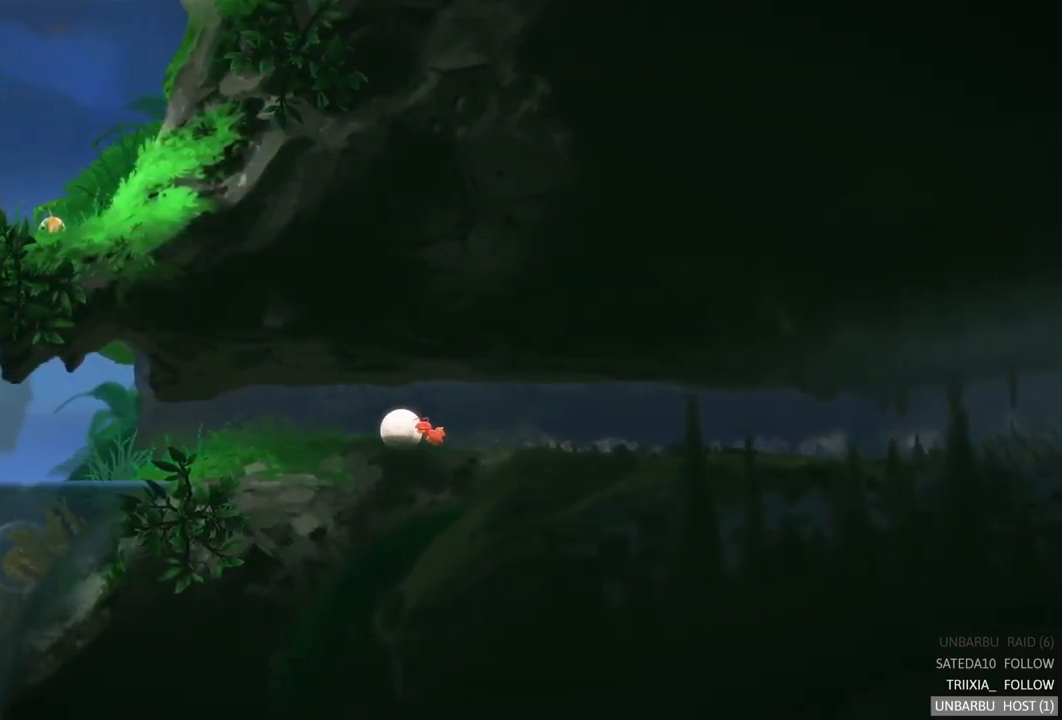
{"buttons": [], "left_stick": "left", "right_stick": "center", "events": []}
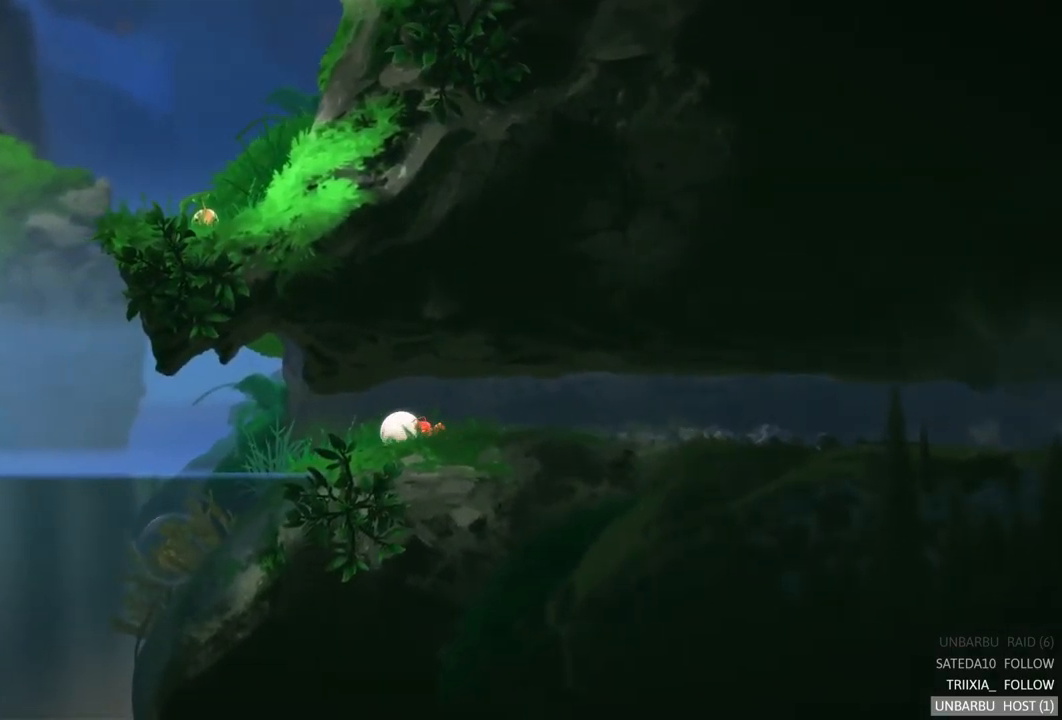
{"buttons": [], "left_stick": "left", "right_stick": "center", "events": []}
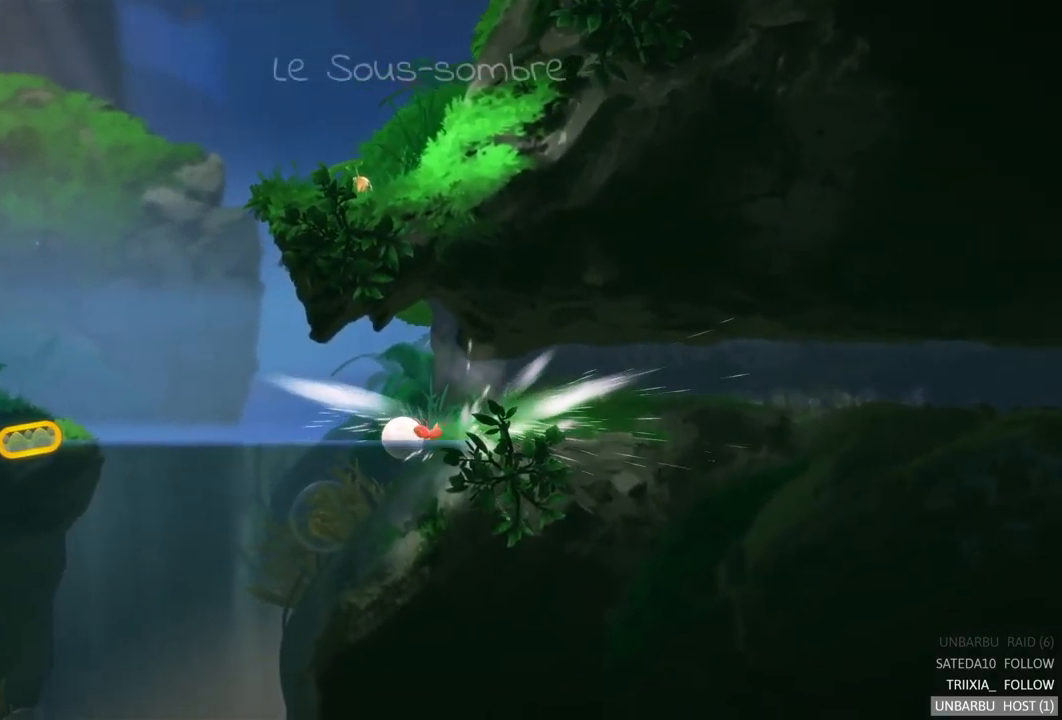
{"buttons": [], "left_stick": "left", "right_stick": "center", "events": []}
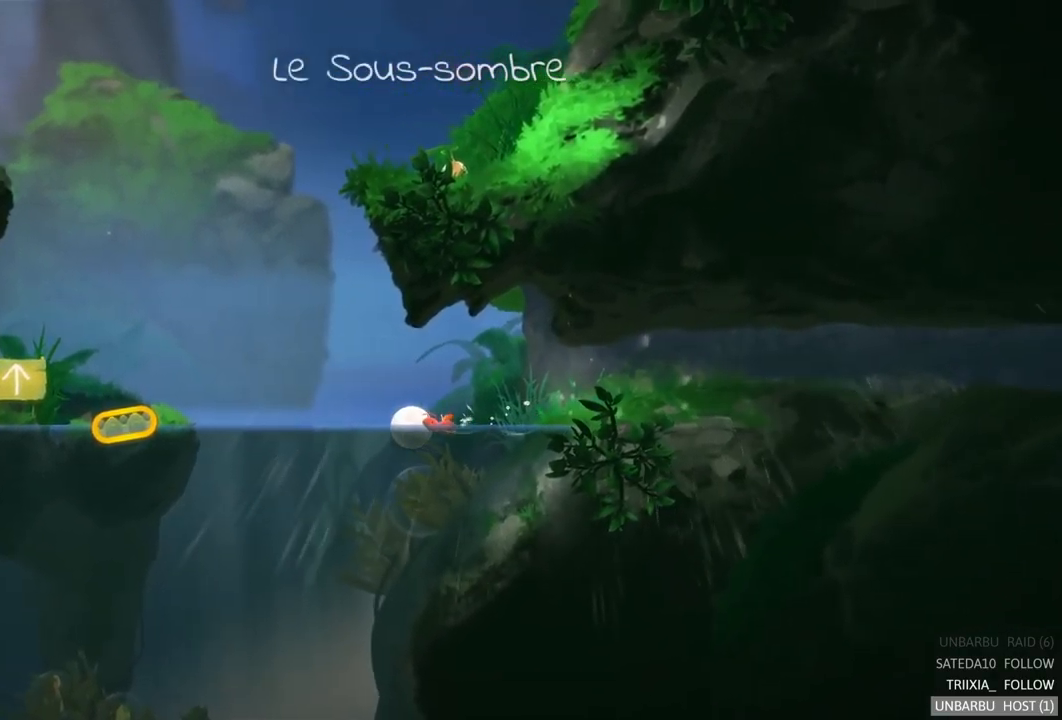
{"buttons": [], "left_stick": "left", "right_stick": "center", "events": []}
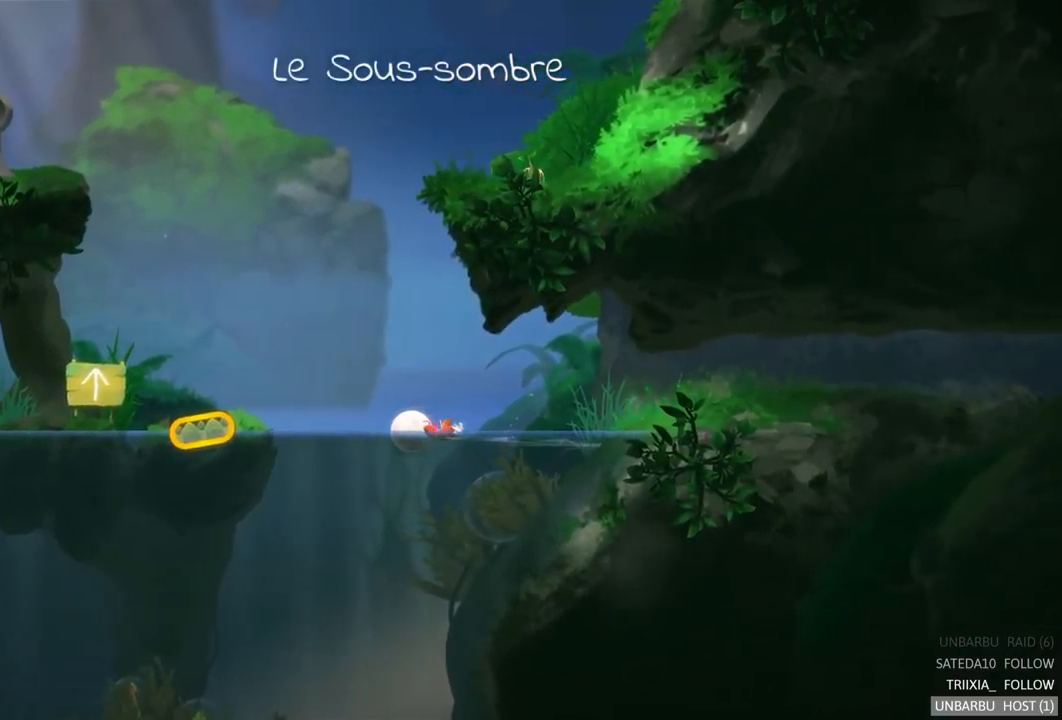
{"buttons": [], "left_stick": "left", "right_stick": "center", "events": []}
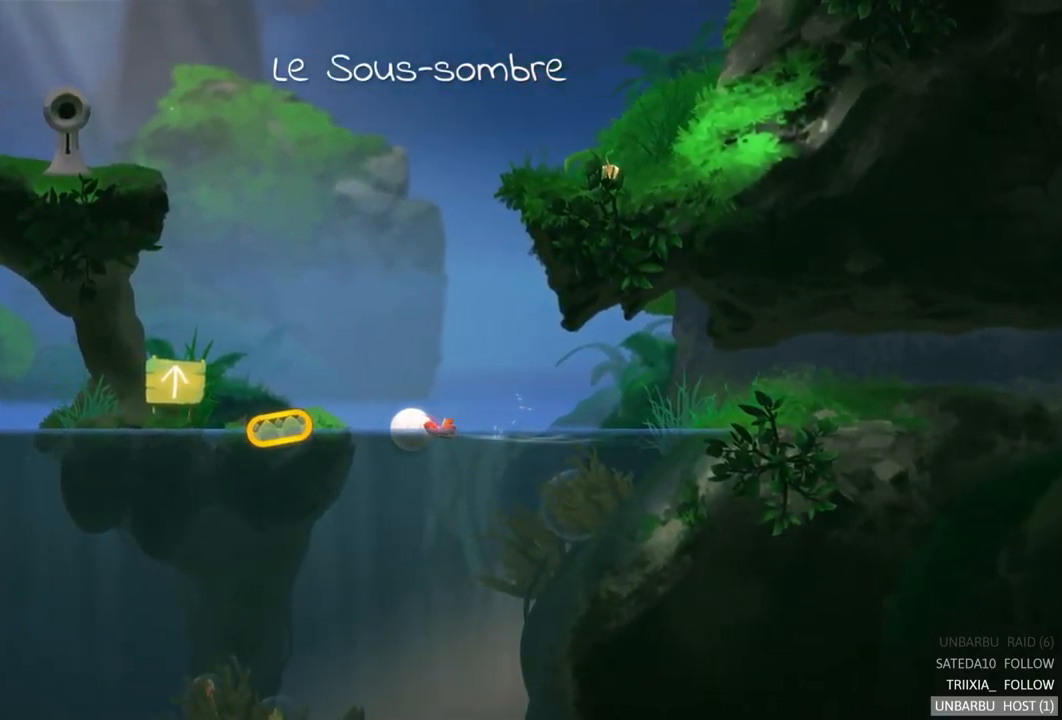
{"buttons": [], "left_stick": "left", "right_stick": "center", "events": []}
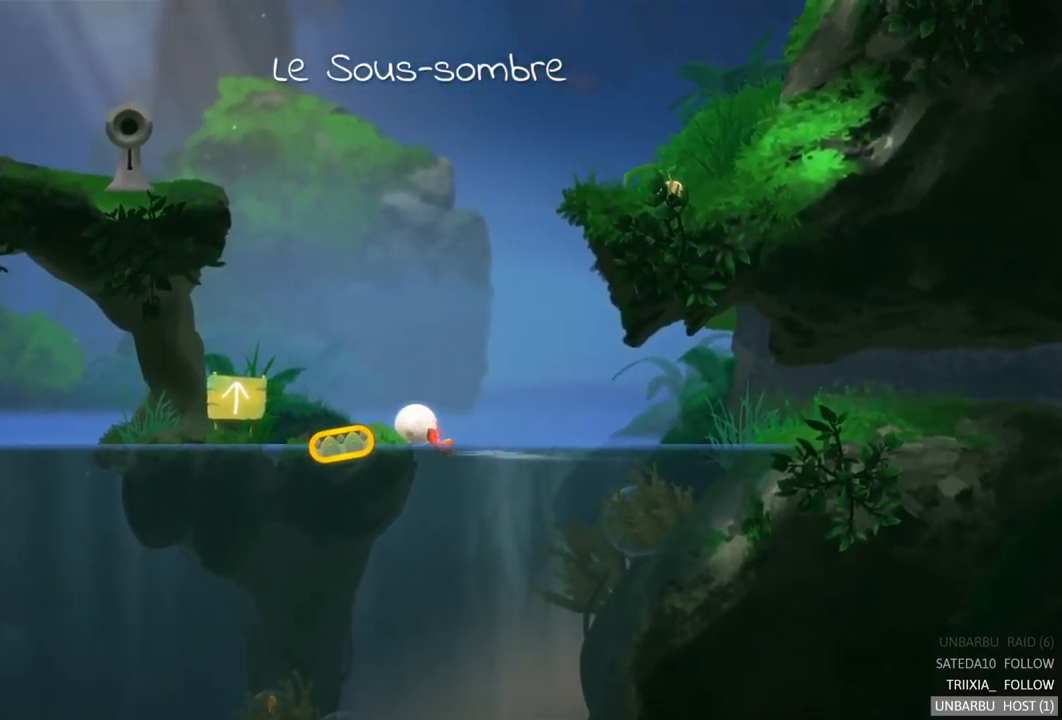
{"buttons": [], "left_stick": "center", "right_stick": "center", "events": [[467, "left_stick", "center"]]}
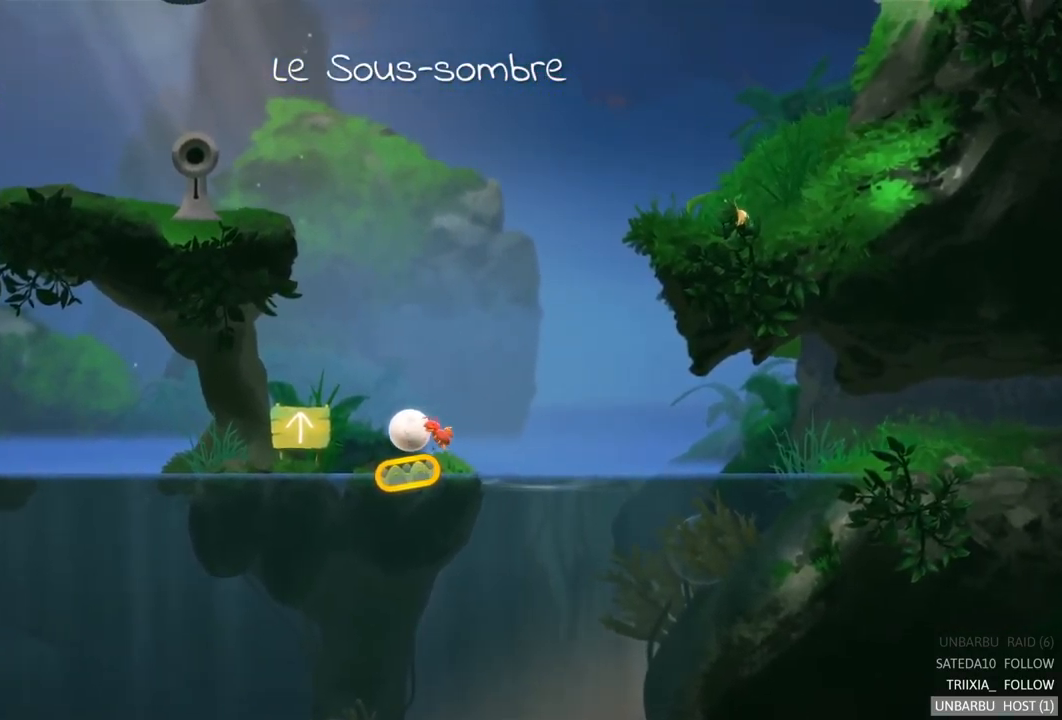
{"buttons": [], "left_stick": "center", "right_stick": "center", "events": [[17, "R2", "down"], [250, "R2", "up"]]}